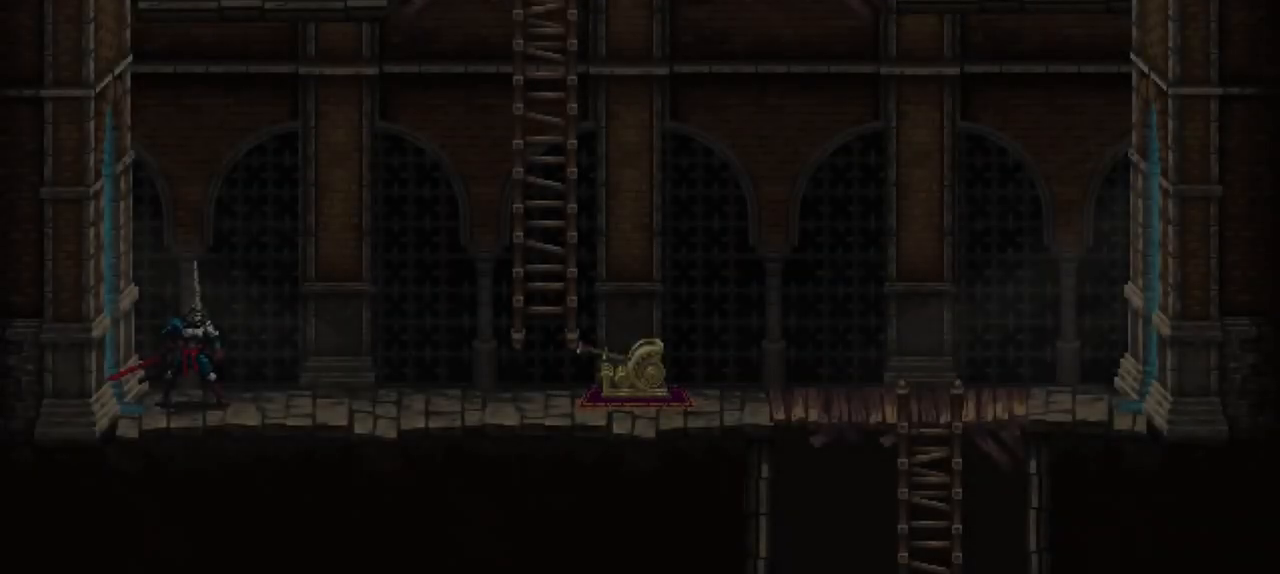
Gameplay with a controller (Xbox layout); each line is a JSON object with the inputs held at the frame after it. "events" lists button and stick changes between this image and that frame as [ms after this image, input, new state], when the widget could be followed in between. Not read: L3 R3.
{"buttons": ["A"], "left_stick": "right", "right_stick": "center", "events": [[100, "left_stick", "right"], [133, "X", "down"], [333, "X", "up"], [433, "A", "down"]]}
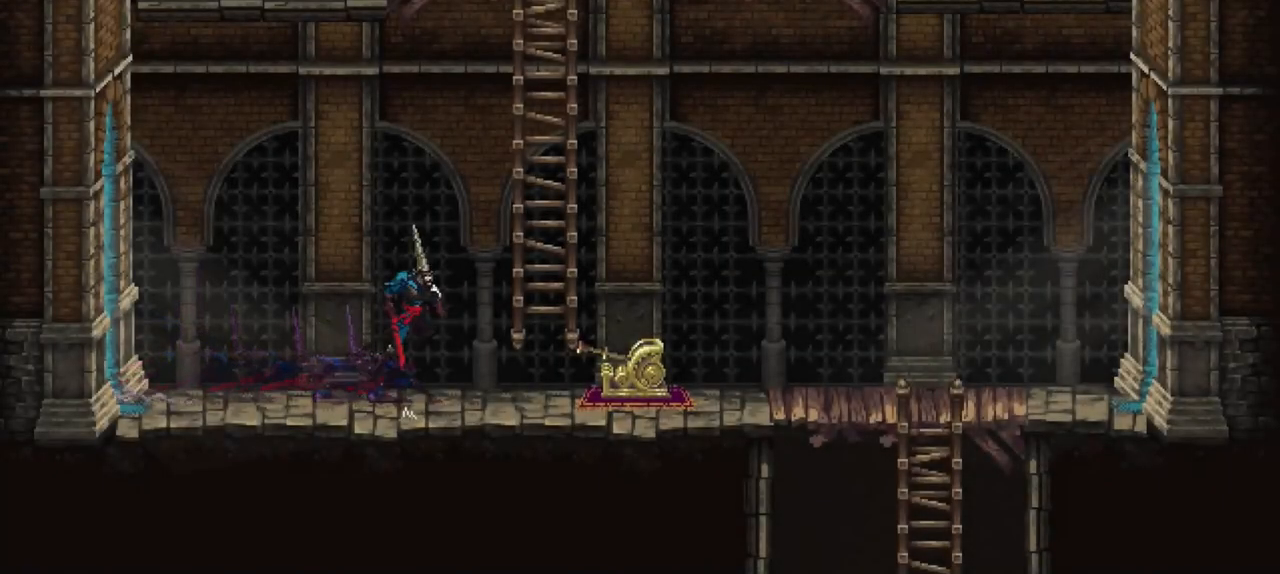
{"buttons": ["A"], "left_stick": "up", "right_stick": "center", "events": [[100, "left_stick", "up-right"], [233, "A", "up"], [317, "left_stick", "up"], [433, "A", "down"]]}
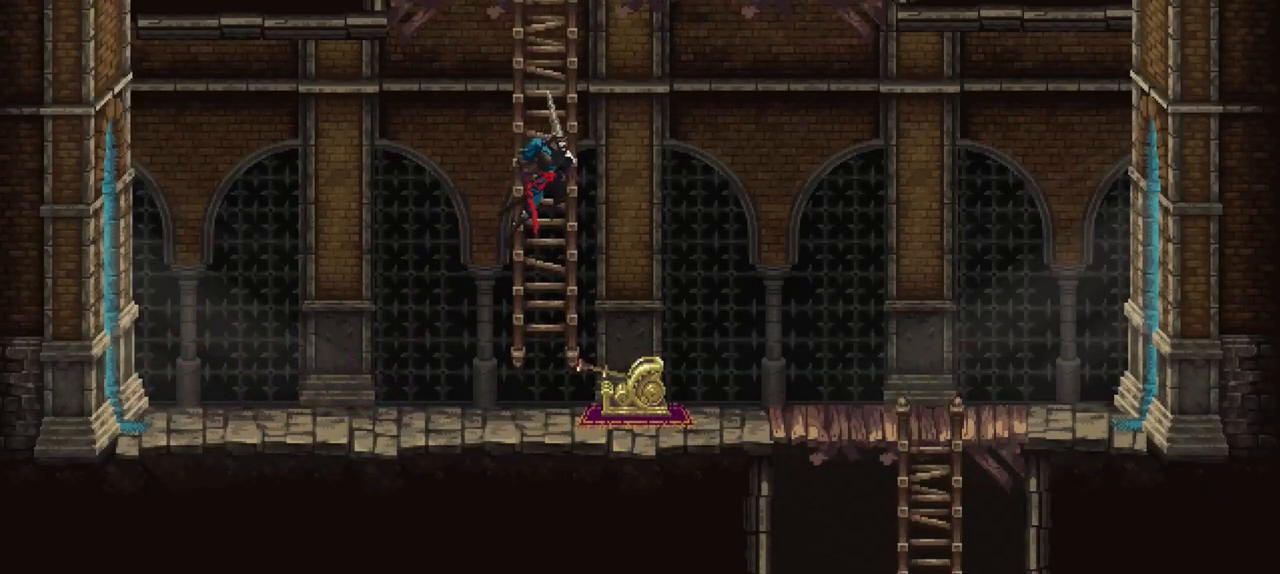
{"buttons": [], "left_stick": "up", "right_stick": "center", "events": [[267, "A", "up"]]}
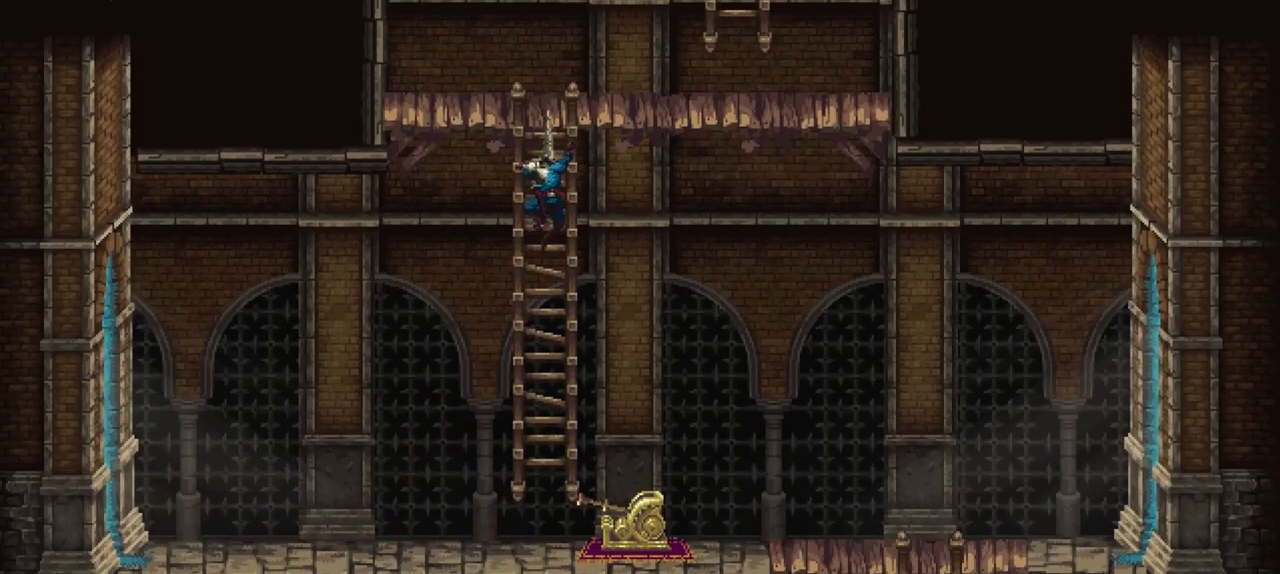
{"buttons": [], "left_stick": "right", "right_stick": "center", "events": [[33, "A", "down"], [233, "A", "up"], [300, "left_stick", "up-right"], [433, "left_stick", "right"]]}
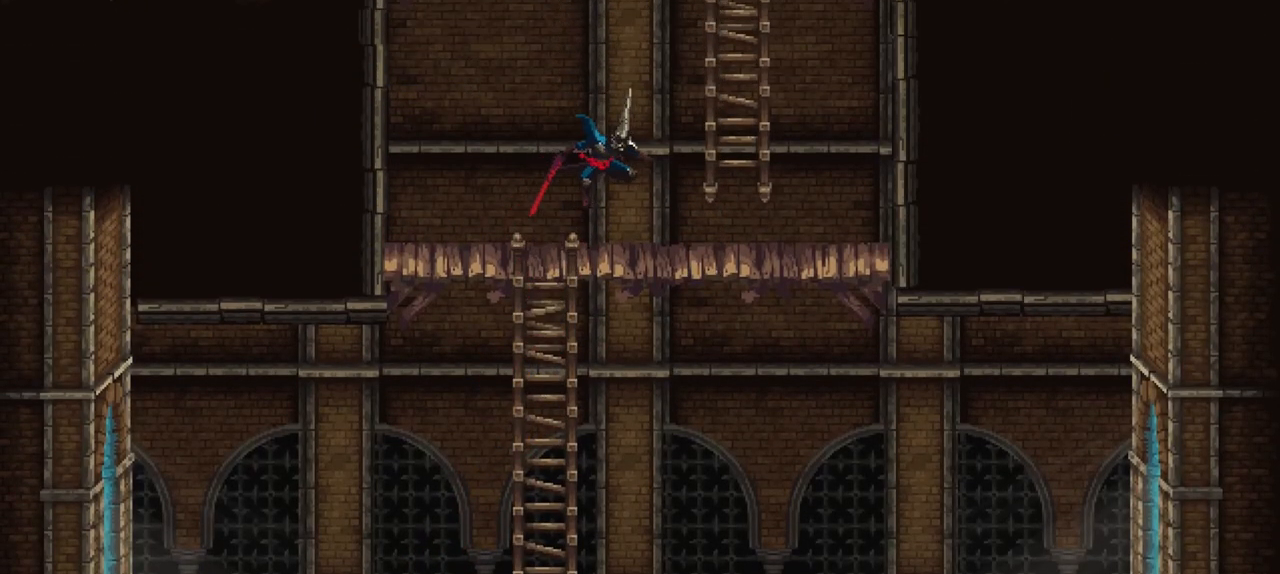
{"buttons": ["A"], "left_stick": "right", "right_stick": "center", "events": [[33, "left_stick", "center"], [233, "A", "down"], [300, "left_stick", "right"]]}
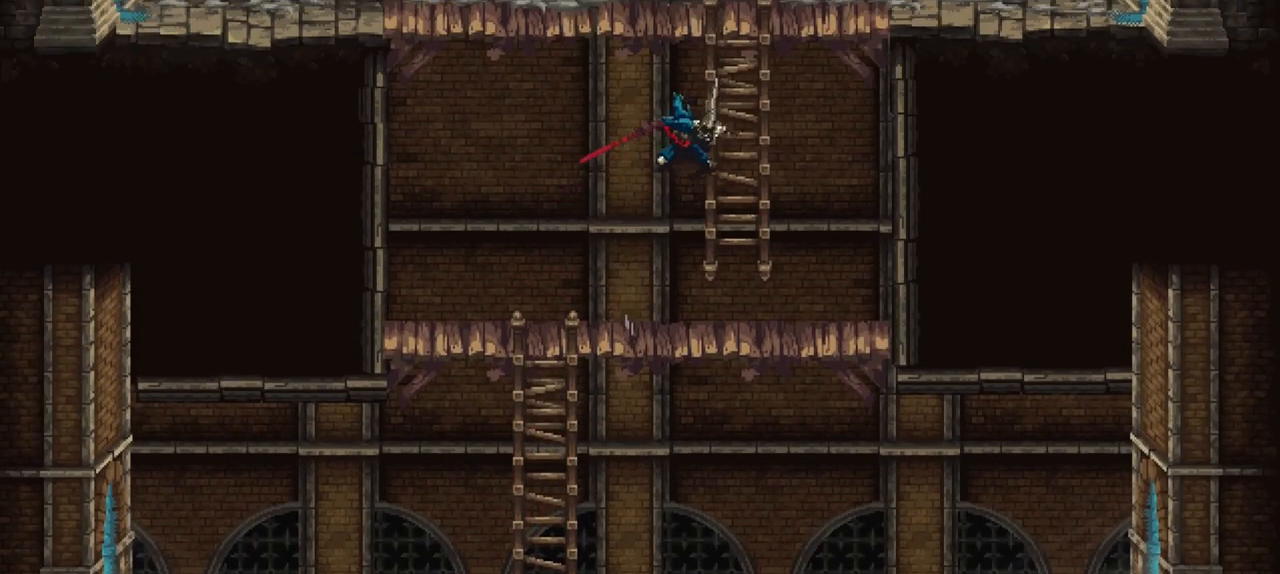
{"buttons": ["A"], "left_stick": "up", "right_stick": "center", "events": [[67, "A", "up"], [67, "left_stick", "up-right"], [167, "left_stick", "up"], [267, "A", "down"]]}
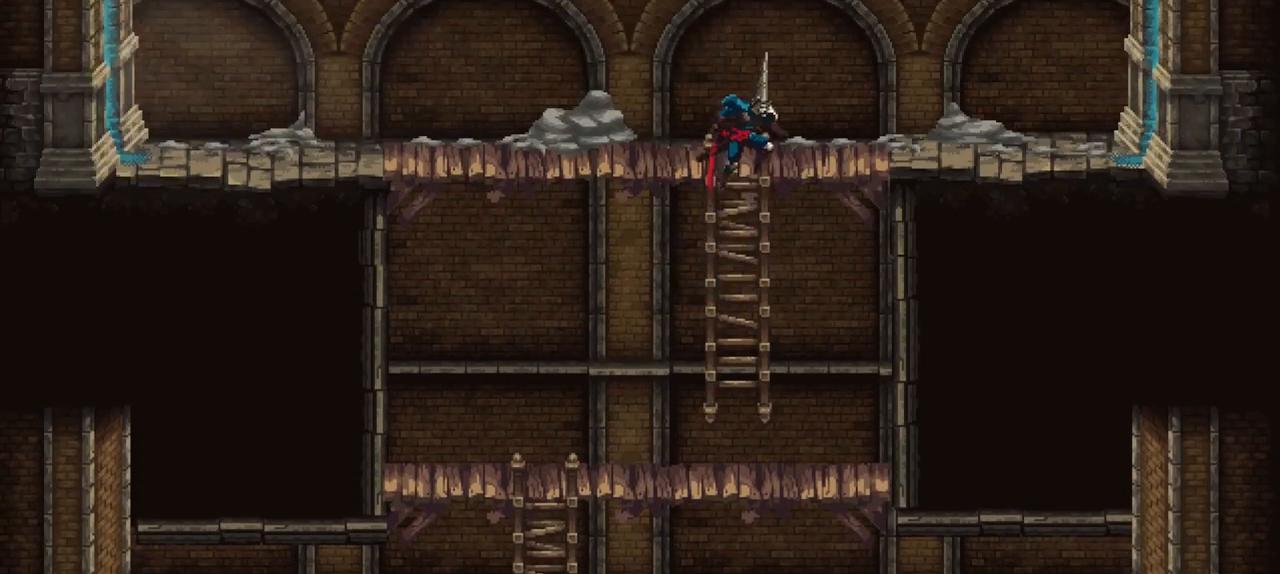
{"buttons": ["X"], "left_stick": "down-left", "right_stick": "center", "events": [[67, "left_stick", "up-left"], [200, "left_stick", "left"], [300, "A", "up"], [367, "left_stick", "down-left"], [467, "X", "down"]]}
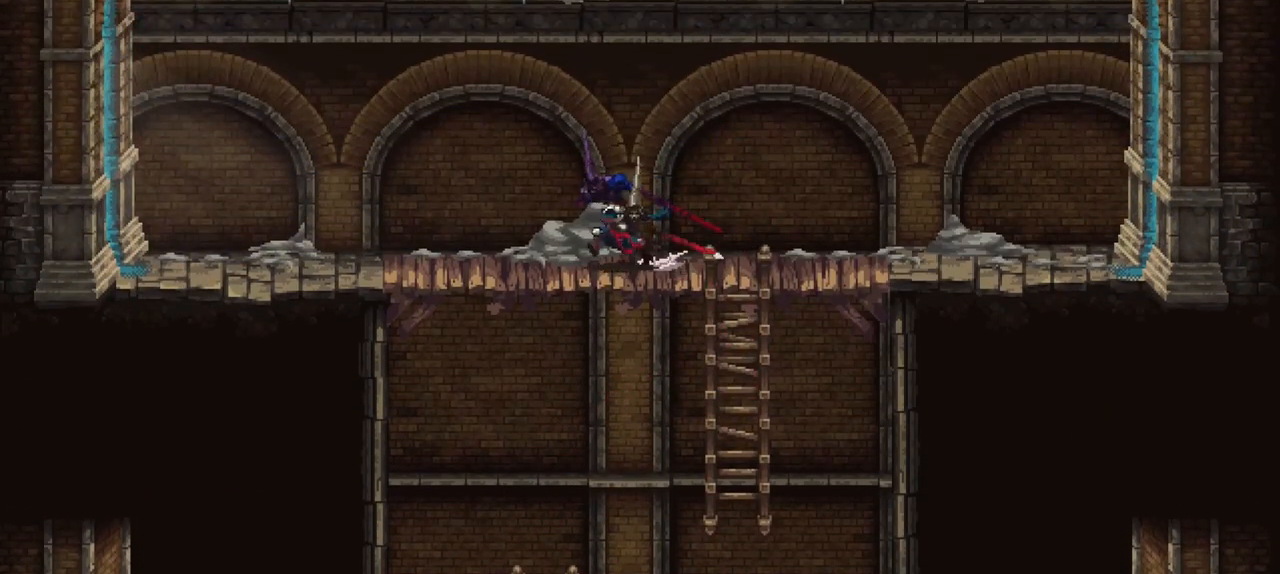
{"buttons": [], "left_stick": "down-left", "right_stick": "center", "events": [[67, "X", "up"], [133, "X", "down"], [200, "X", "up"], [267, "X", "down"], [333, "X", "up"], [400, "X", "down"], [467, "X", "up"]]}
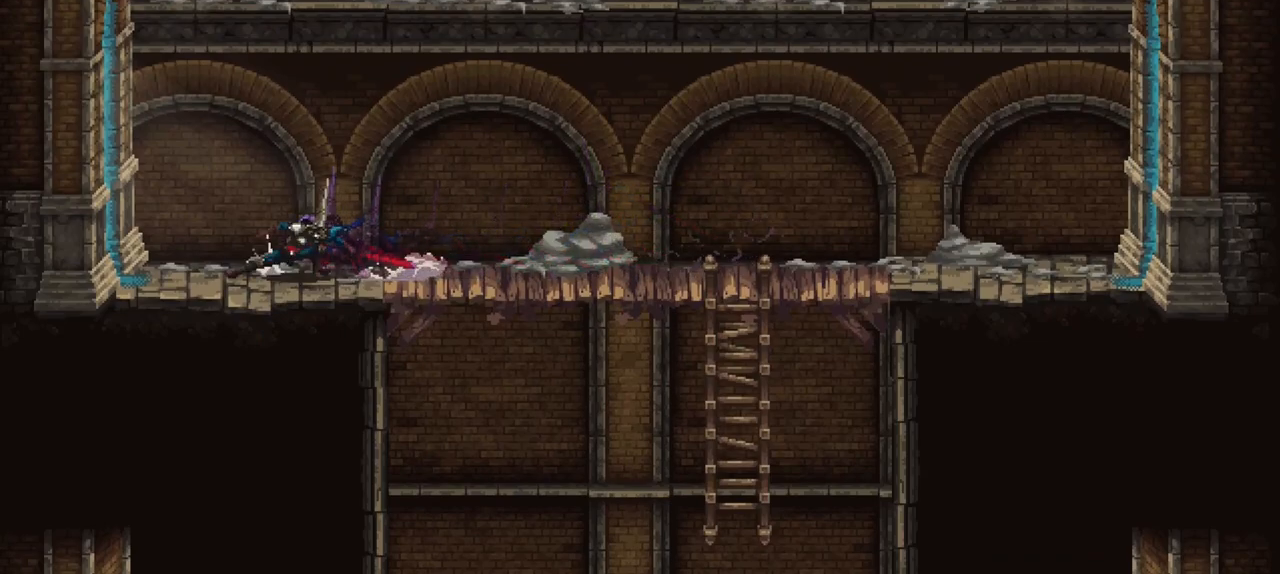
{"buttons": ["X"], "left_stick": "down-left", "right_stick": "center", "events": [[67, "X", "down"], [100, "X", "up"], [200, "X", "down"], [233, "X", "up"], [300, "X", "down"], [400, "X", "up"], [467, "X", "down"]]}
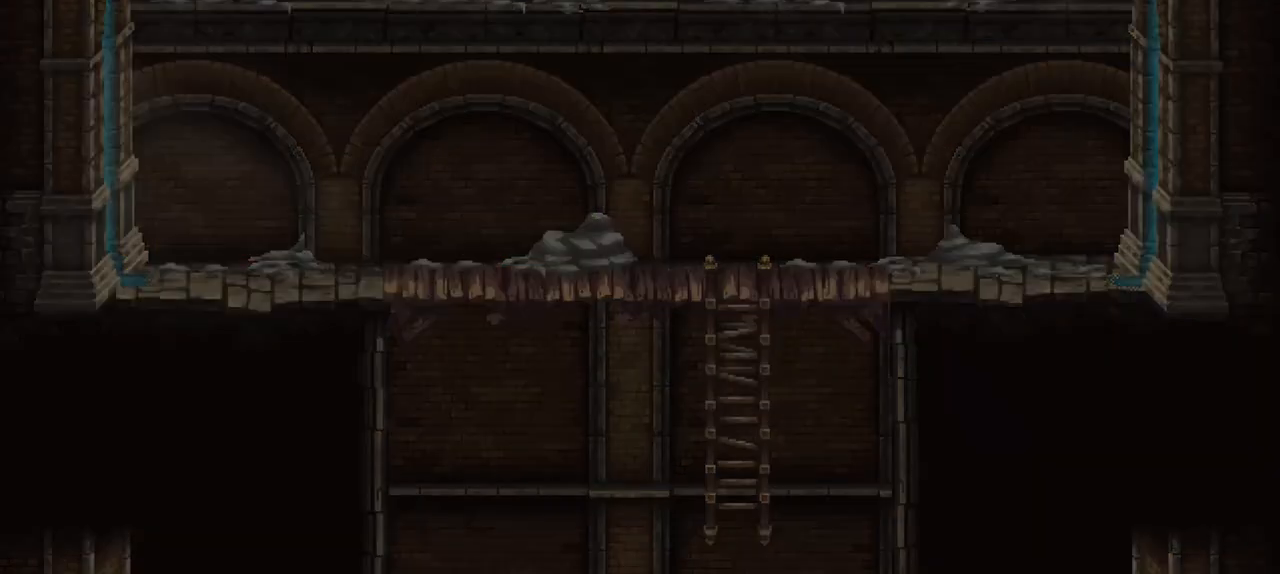
{"buttons": [], "left_stick": "down-left", "right_stick": "center", "events": [[33, "X", "up"], [133, "X", "down"], [200, "X", "up"], [267, "X", "down"], [333, "X", "up"], [400, "X", "down"], [467, "X", "up"]]}
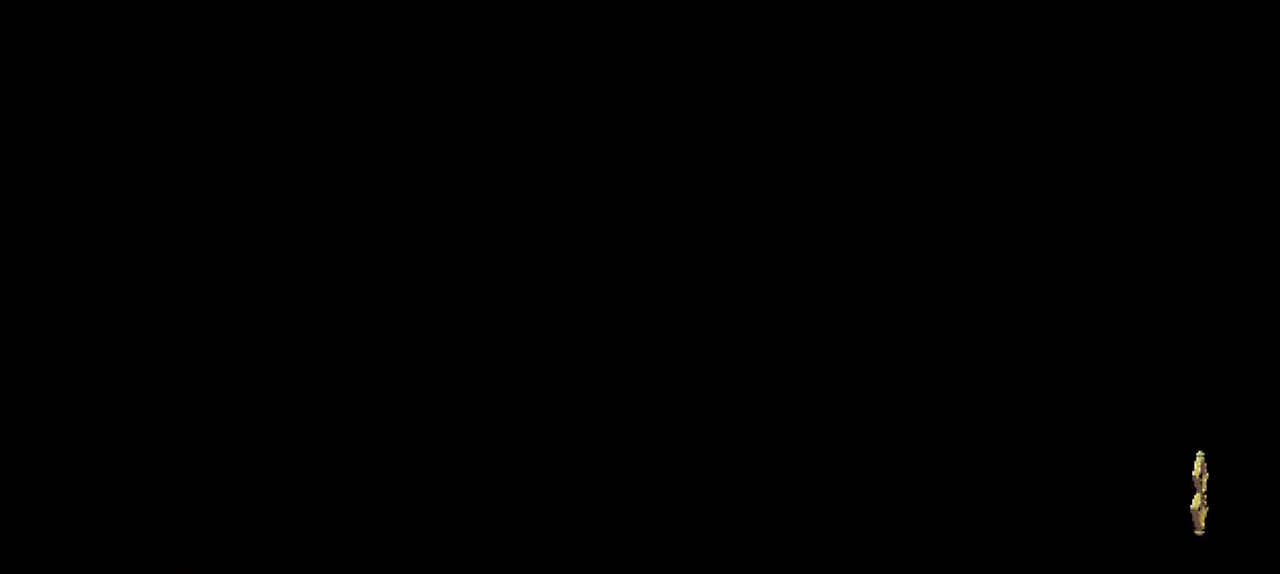
{"buttons": ["X"], "left_stick": "down-left", "right_stick": "center", "events": [[33, "X", "down"], [100, "X", "up"], [167, "X", "down"], [233, "X", "up"], [300, "X", "down"], [400, "X", "up"], [467, "X", "down"]]}
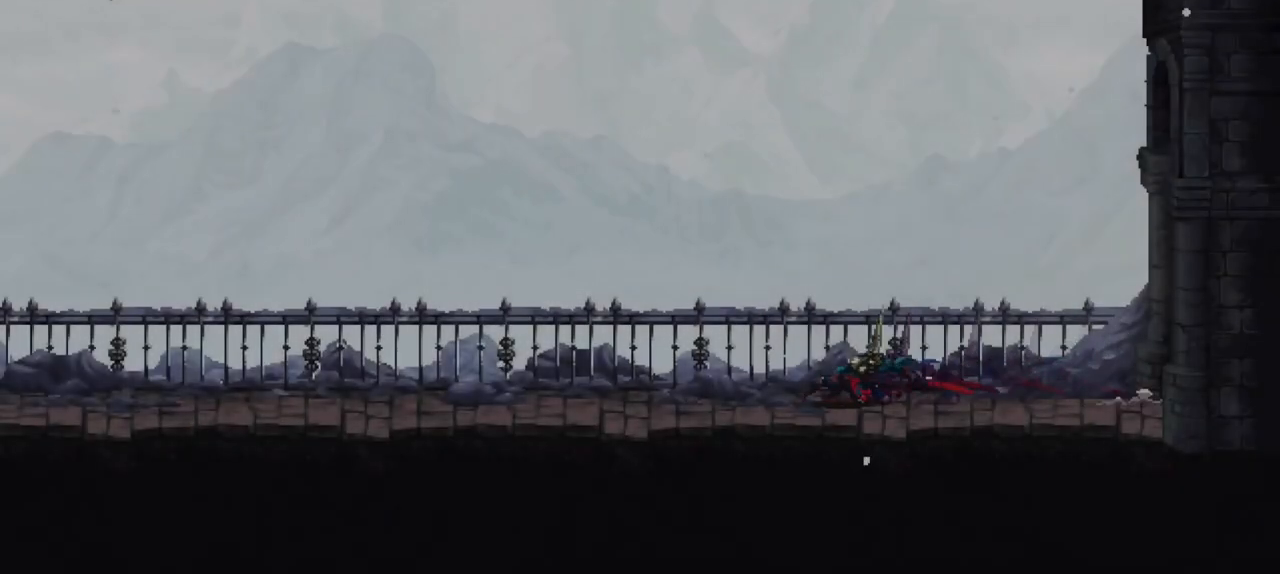
{"buttons": [], "left_stick": "down-left", "right_stick": "center", "events": [[33, "X", "up"], [100, "X", "down"], [167, "X", "up"], [233, "X", "down"], [333, "X", "up"], [367, "X", "down"], [467, "X", "up"]]}
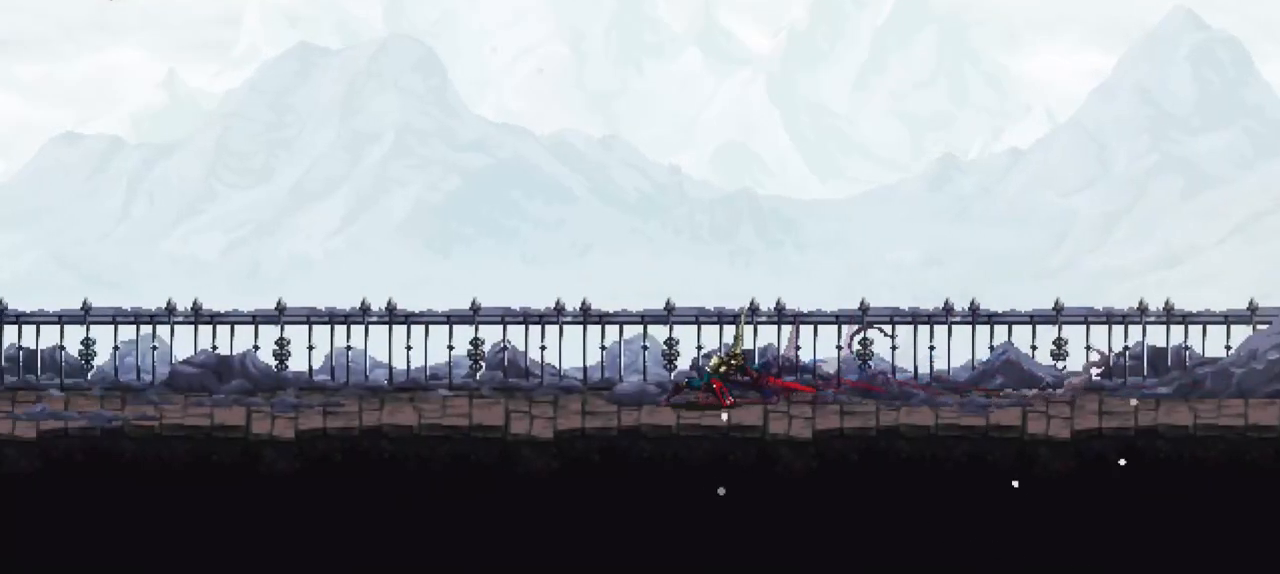
{"buttons": ["X"], "left_stick": "down-left", "right_stick": "center", "events": [[33, "X", "down"], [100, "X", "up"], [167, "X", "down"], [267, "X", "up"], [333, "X", "down"], [400, "X", "up"], [467, "X", "down"]]}
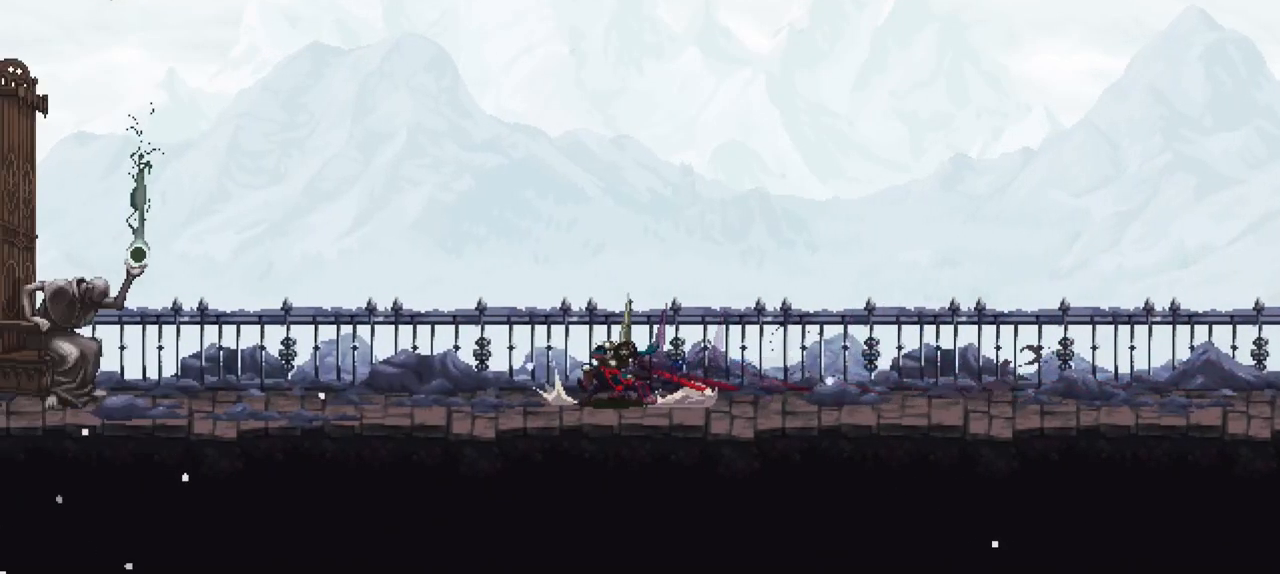
{"buttons": [], "left_stick": "down-left", "right_stick": "center", "events": [[33, "X", "up"], [100, "X", "down"], [167, "X", "up"], [233, "X", "down"], [333, "X", "up"], [400, "X", "down"], [500, "X", "up"]]}